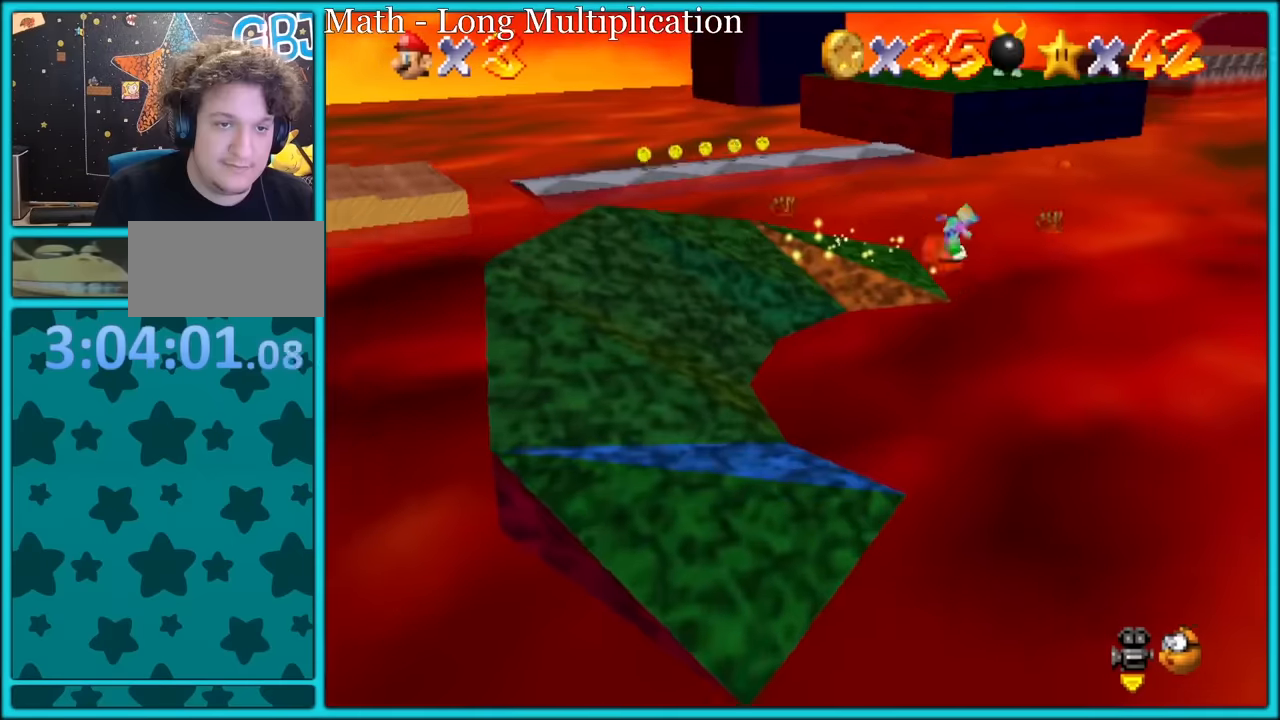
Gameplay with a controller (Nintendo layout); each line is a JSON object with the inputs held at the frame after it. "button_events" lists button changes between this image and that frame as [ms after this image, input, new state], when the widget could be followed in between (sticks are given only as held states). Not read: L1 L3 R3.
{"buttons": [], "left_stick": "left", "button_events": []}
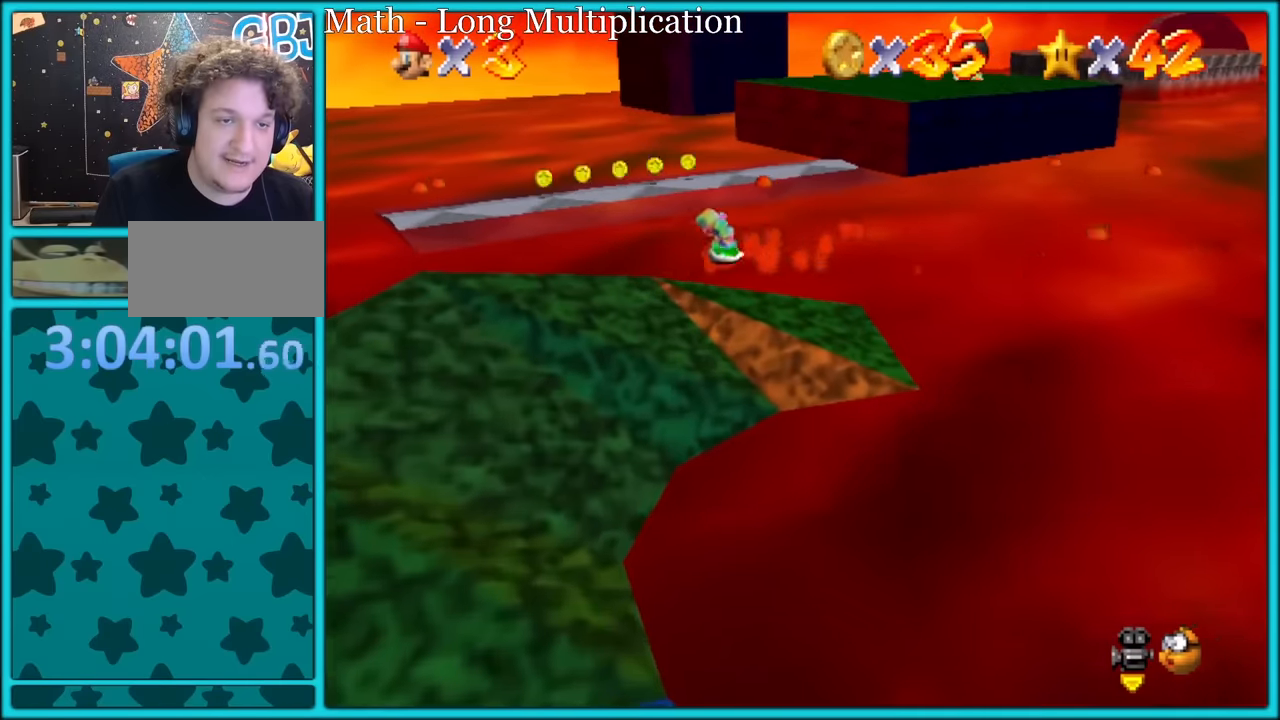
{"buttons": [], "left_stick": "up", "button_events": []}
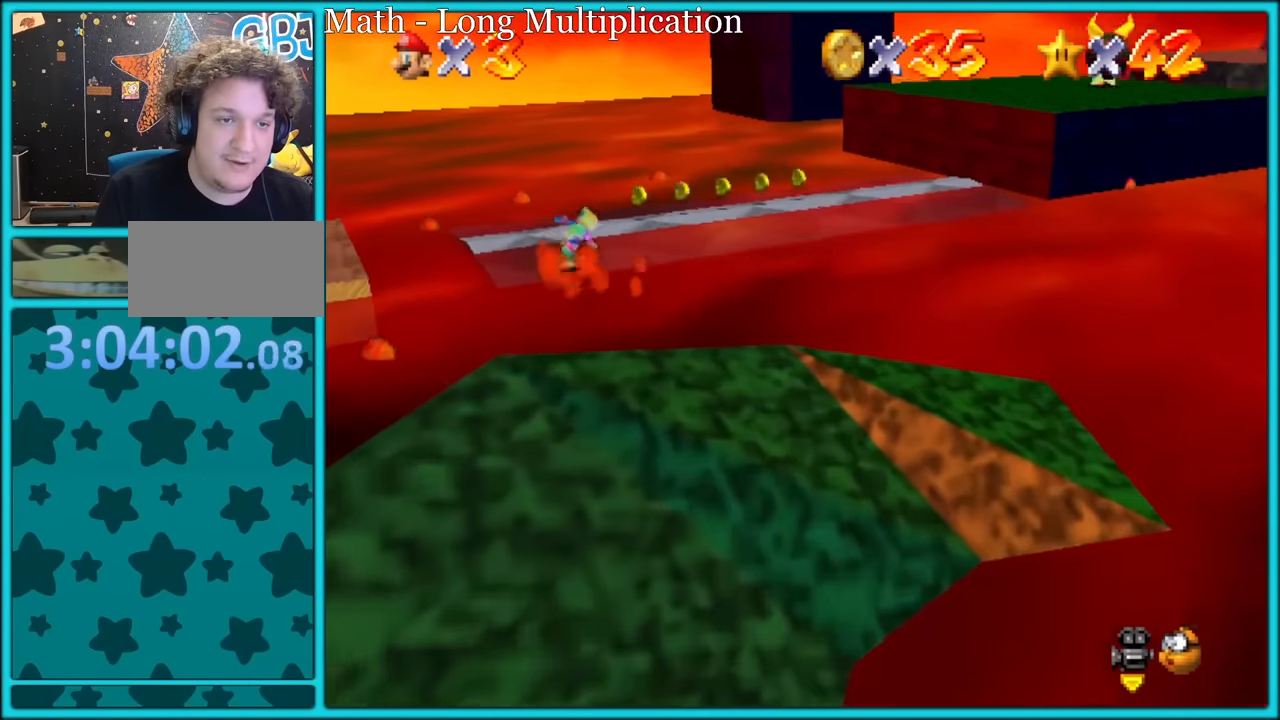
{"buttons": [], "left_stick": "right", "button_events": []}
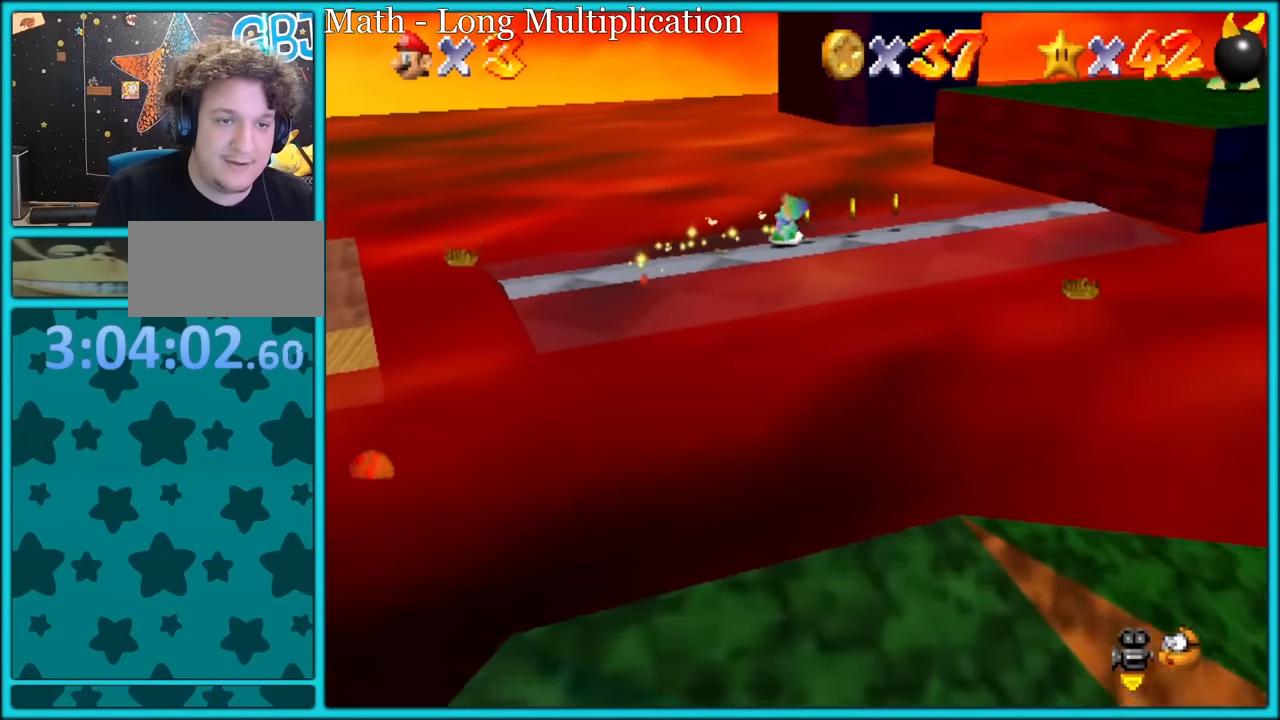
{"buttons": ["A"], "left_stick": "up-right", "button_events": [[250, "A", "down"]]}
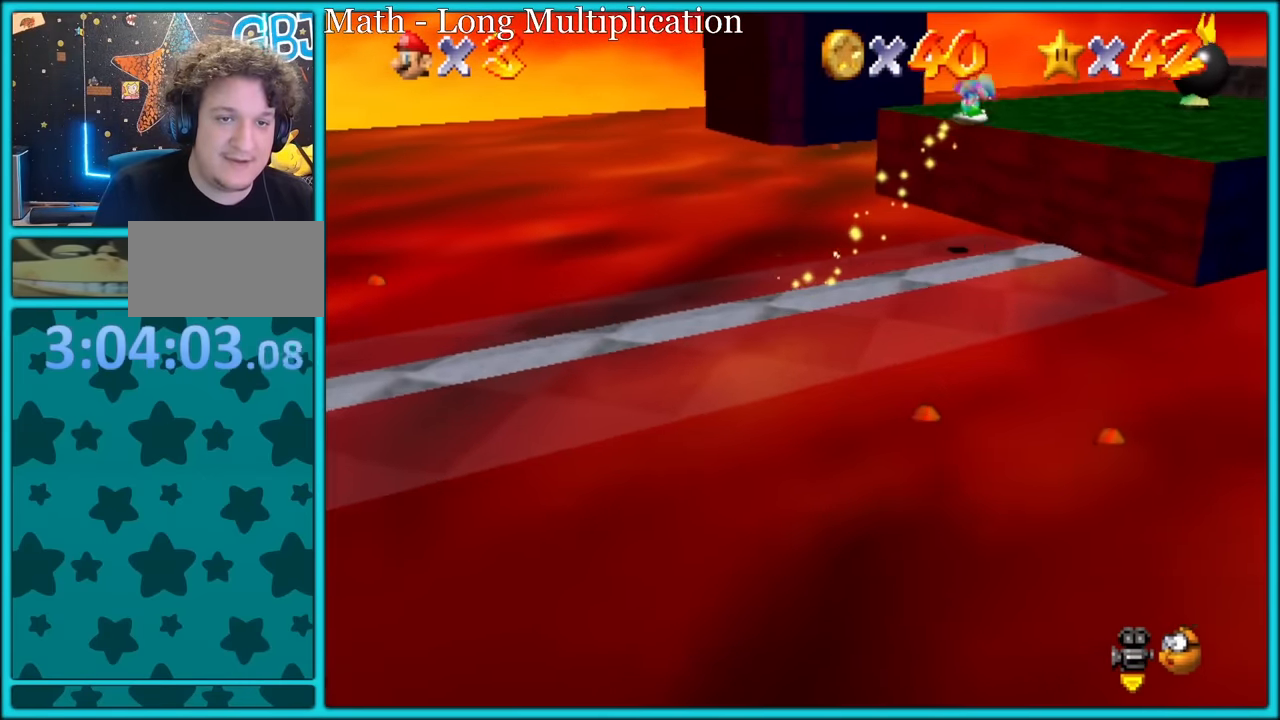
{"buttons": [], "left_stick": "up-left", "button_events": [[334, "A", "up"]]}
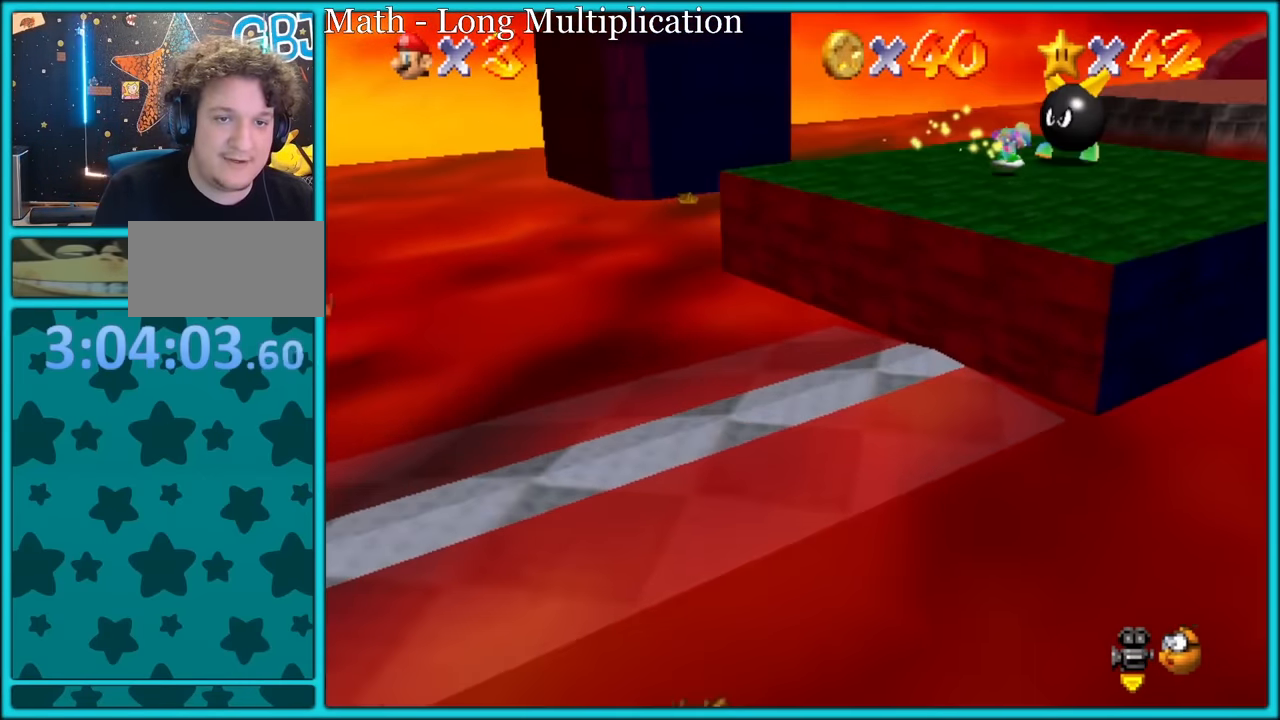
{"buttons": [], "left_stick": "up-right", "button_events": []}
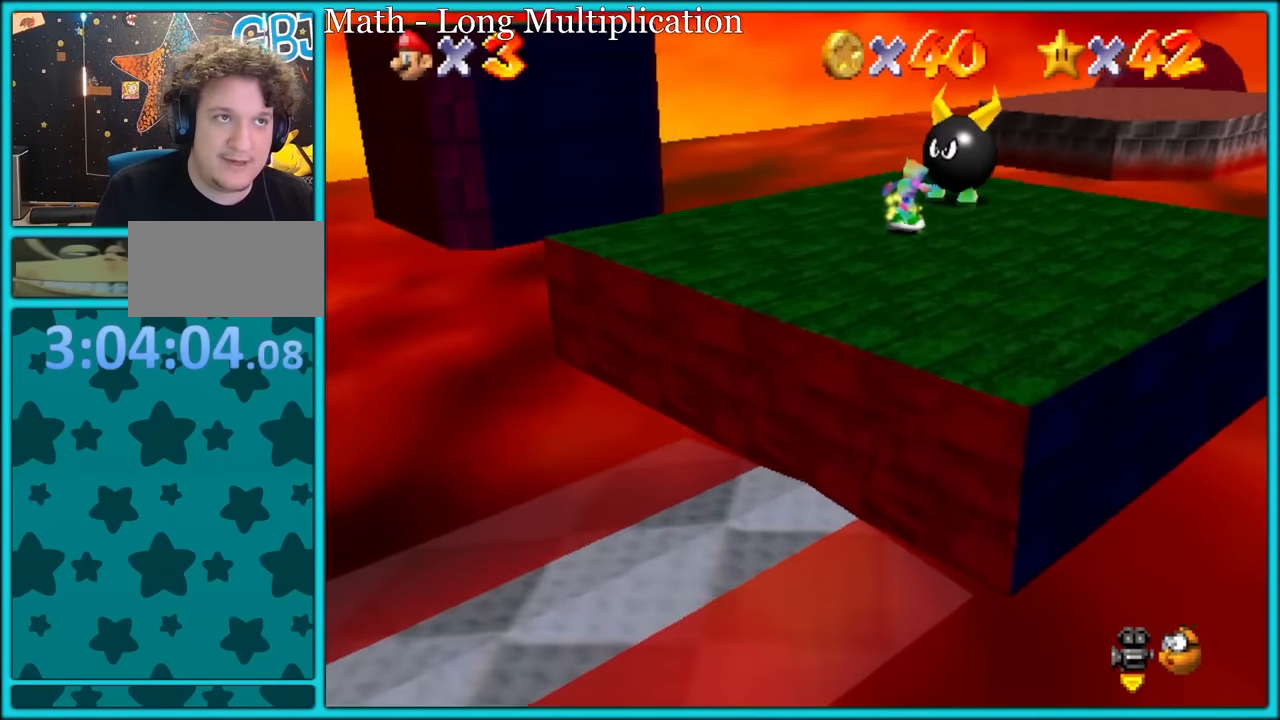
{"buttons": [], "left_stick": "up-right", "button_events": []}
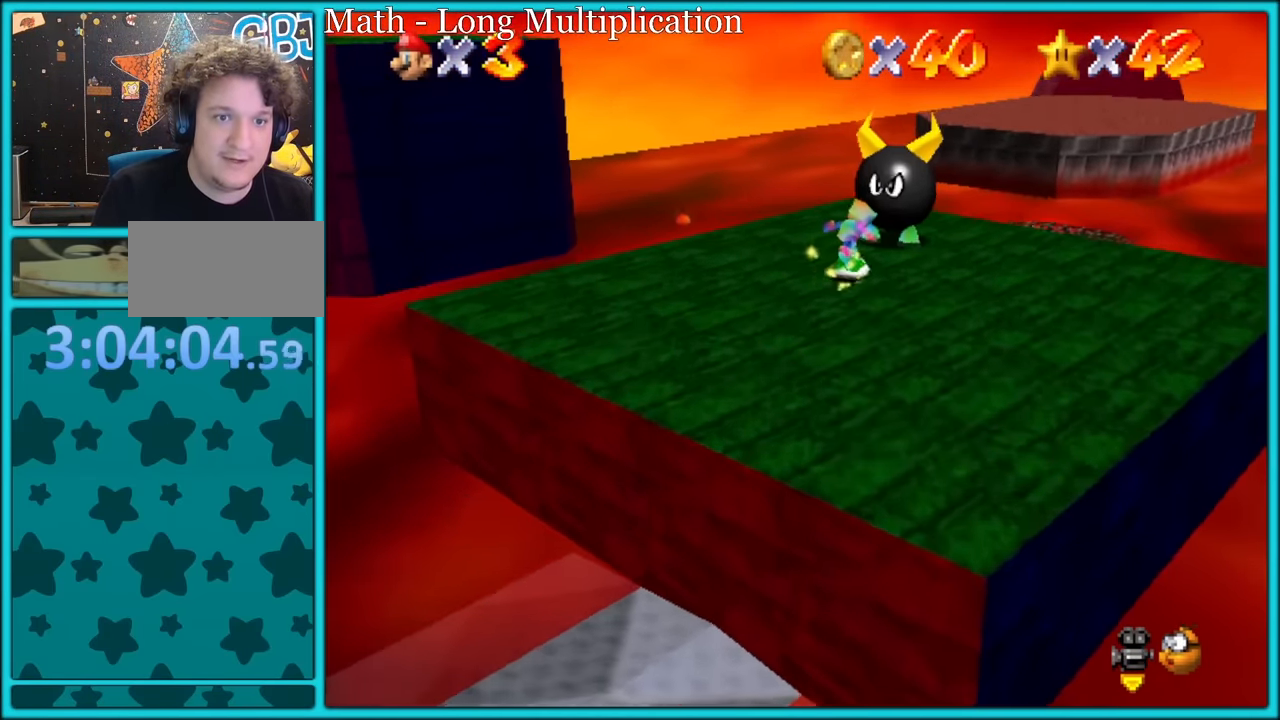
{"buttons": ["A"], "left_stick": "up-left", "button_events": [[267, "A", "down"]]}
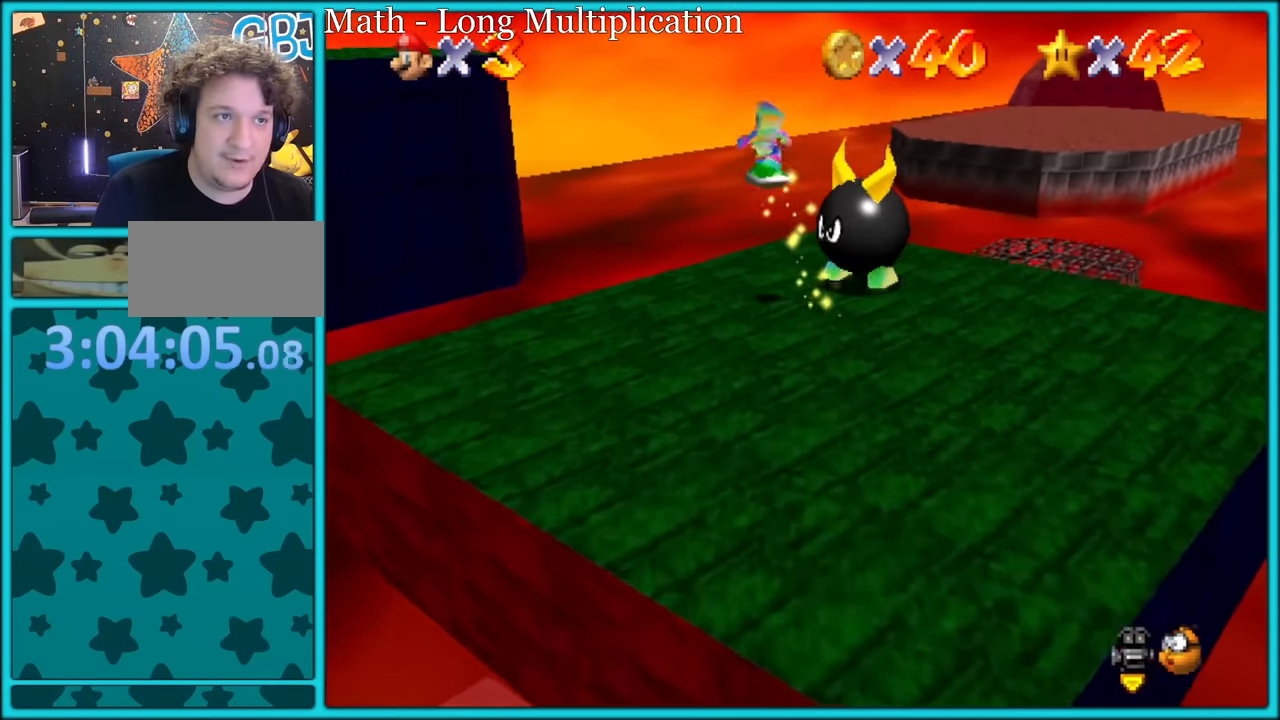
{"buttons": ["A"], "left_stick": "up-left", "button_events": []}
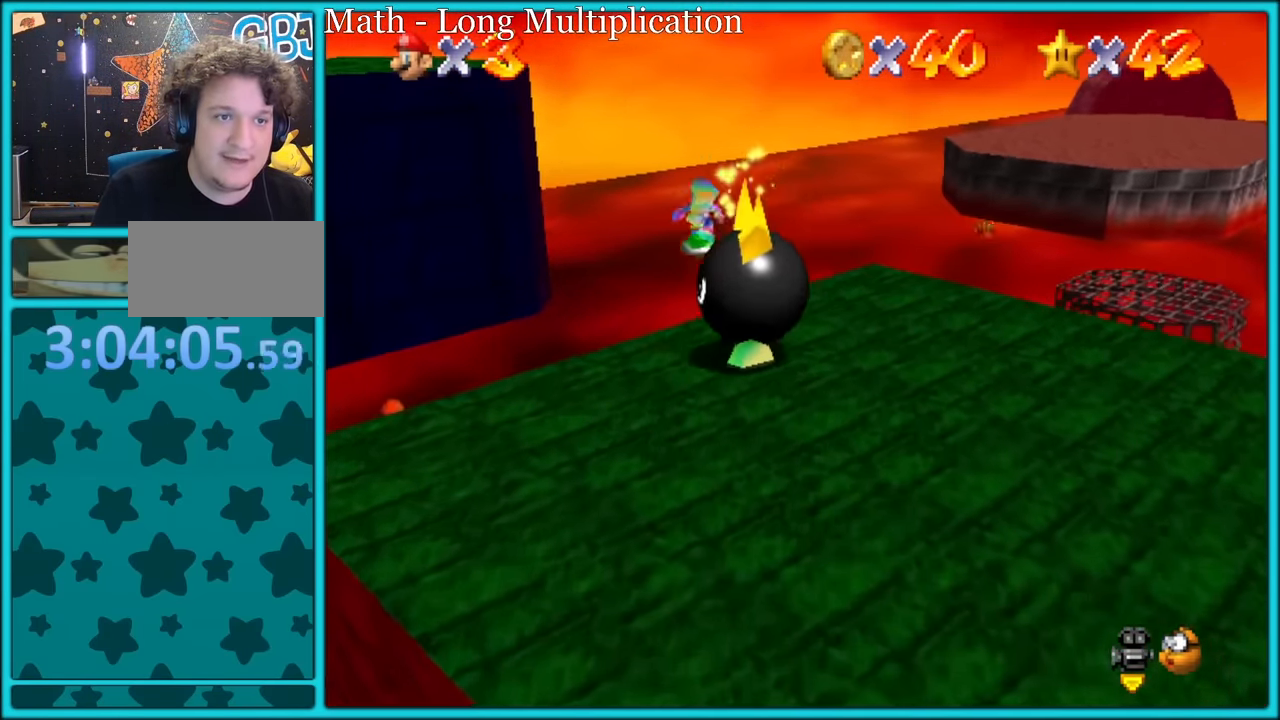
{"buttons": [], "left_stick": "up-right", "button_events": [[17, "A", "up"]]}
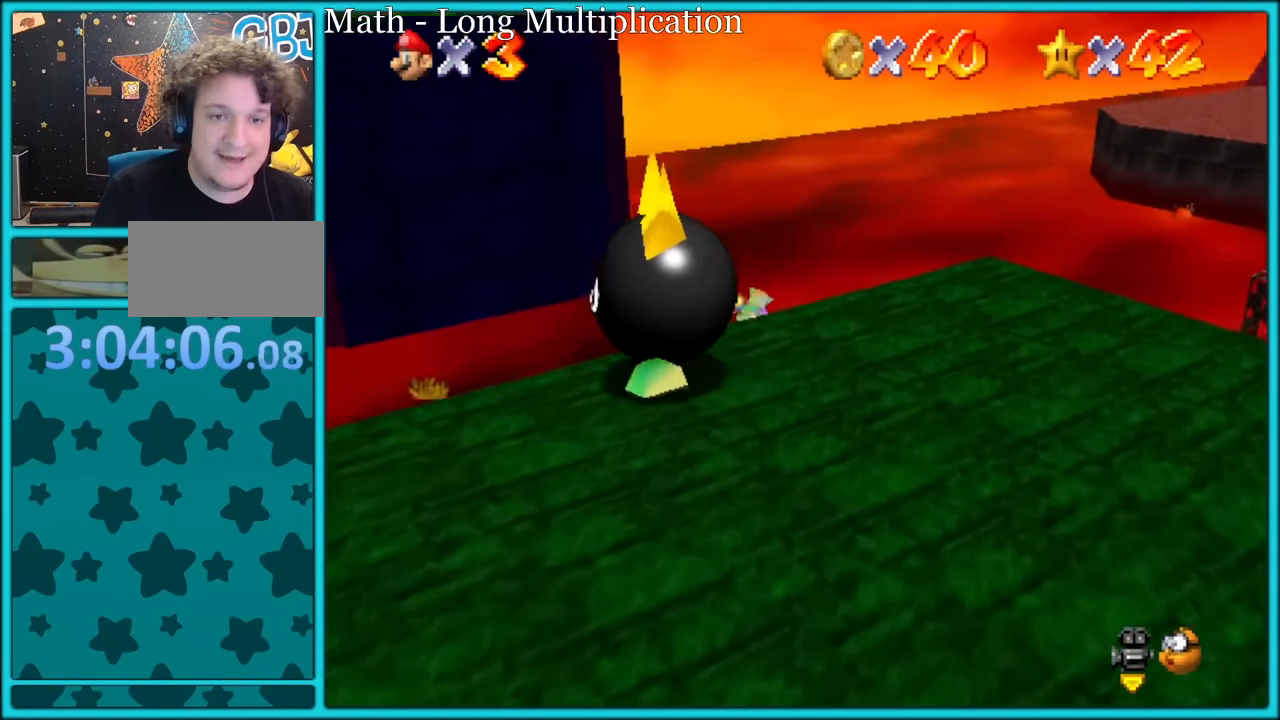
{"buttons": [], "left_stick": "right", "button_events": []}
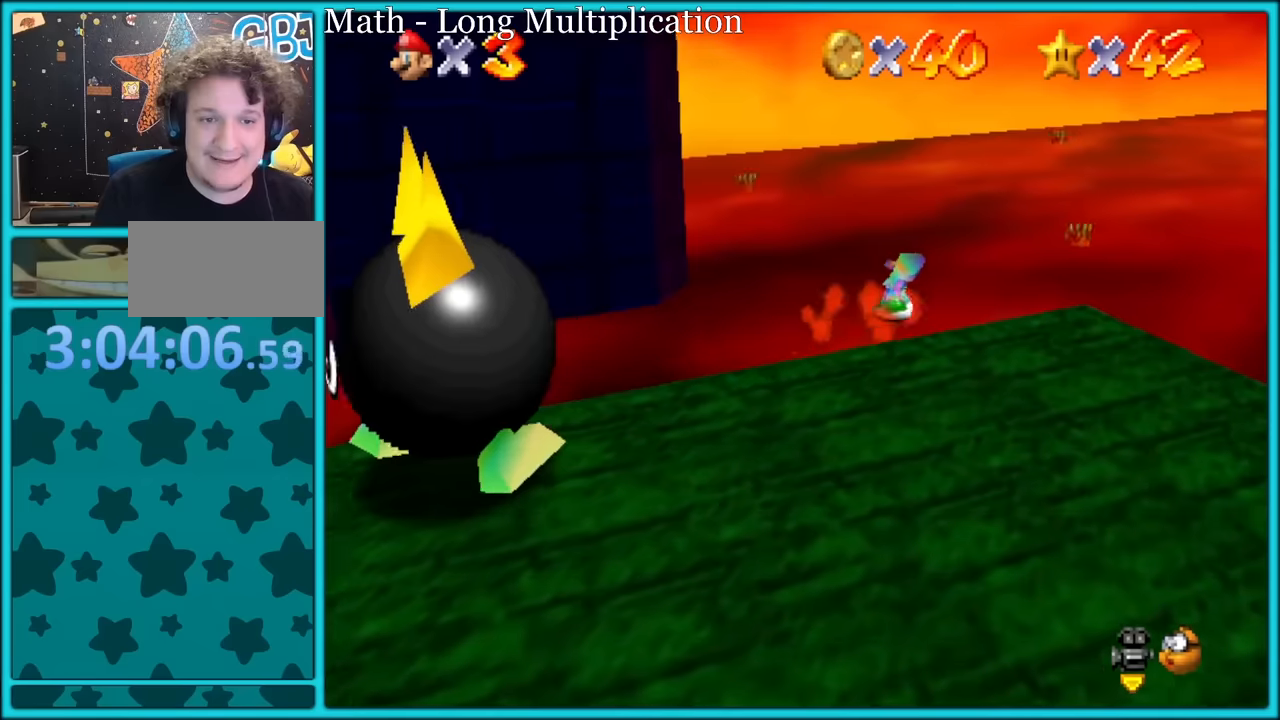
{"buttons": [], "left_stick": "right", "button_events": []}
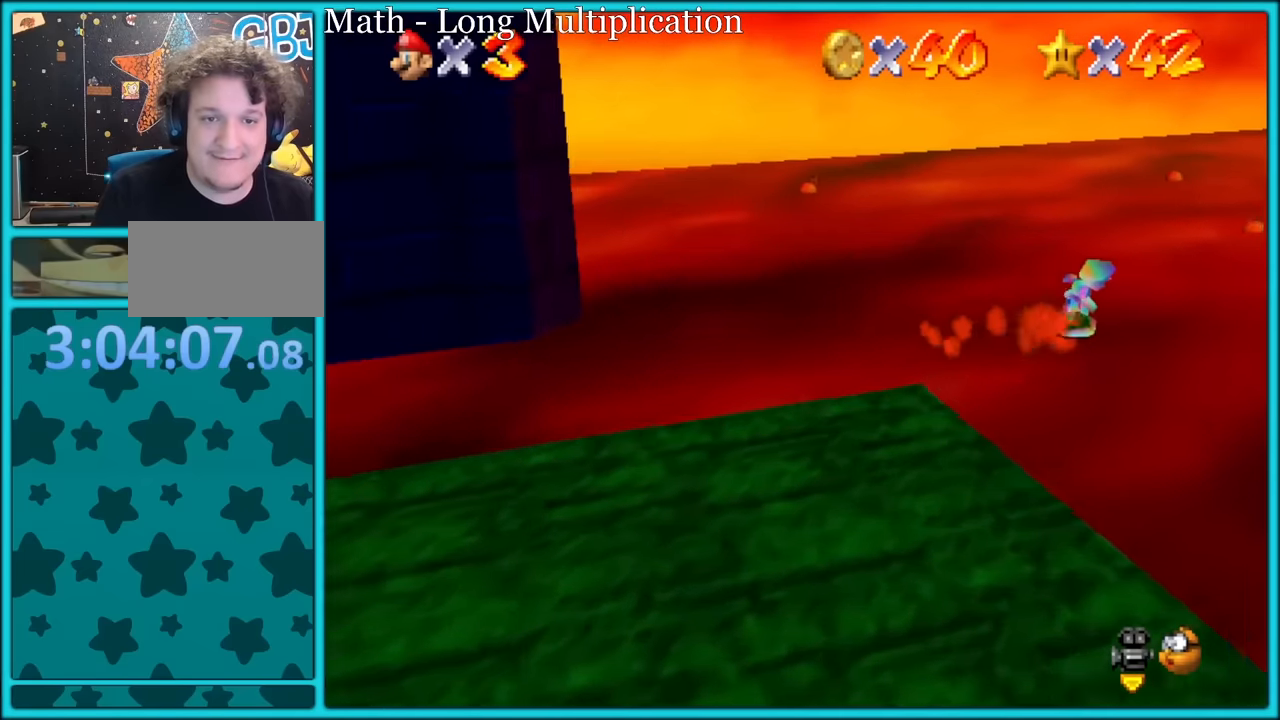
{"buttons": ["A"], "left_stick": "right", "button_events": [[133, "A", "down"]]}
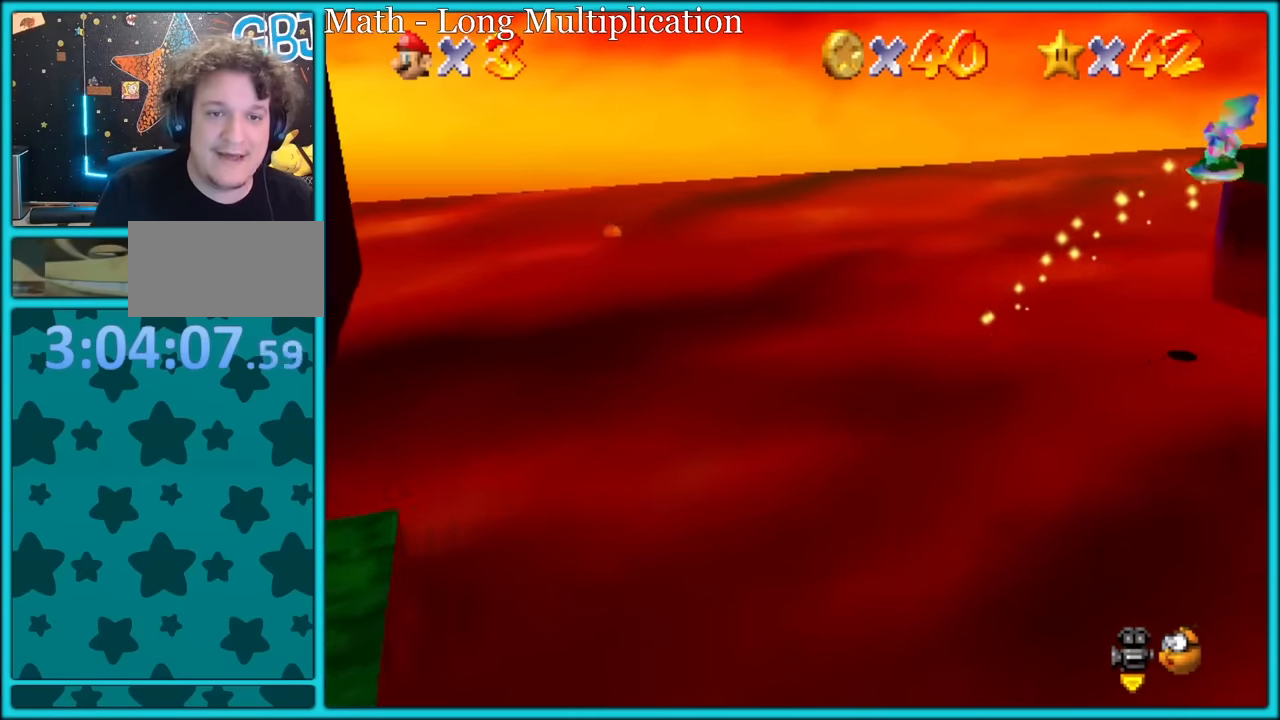
{"buttons": [], "left_stick": "up-right", "button_events": [[433, "A", "up"]]}
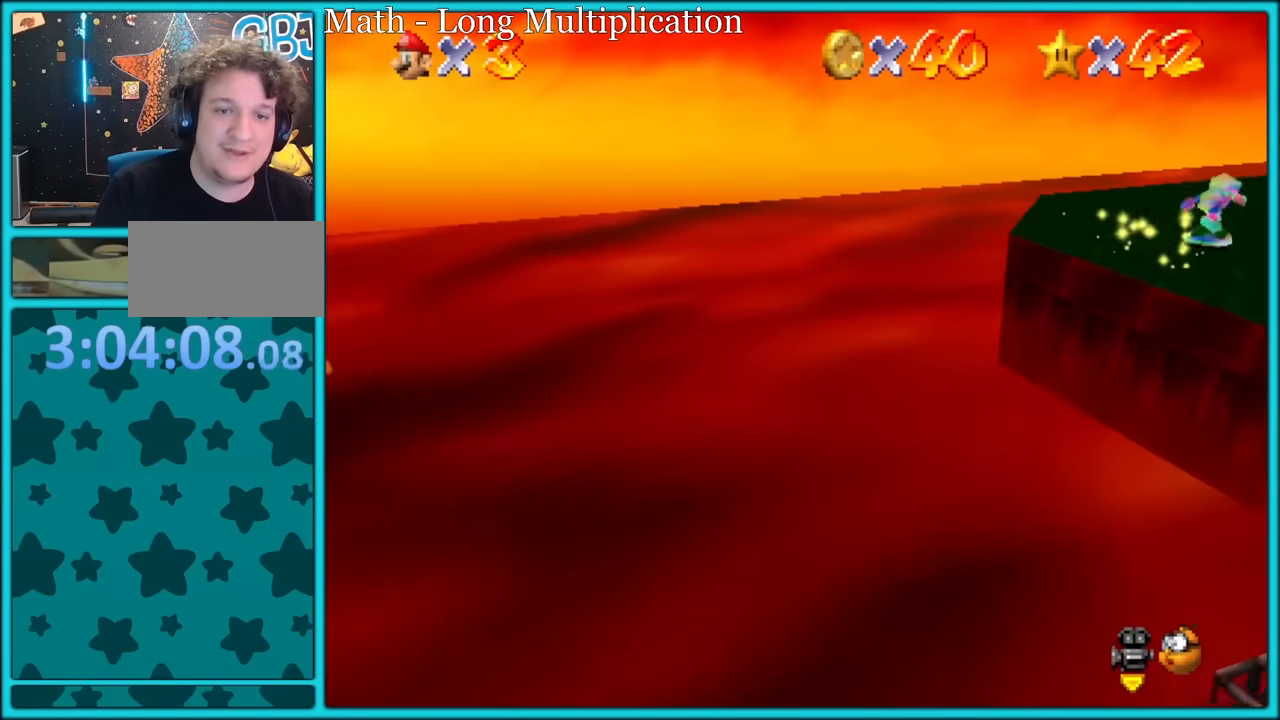
{"buttons": [], "left_stick": "right", "button_events": []}
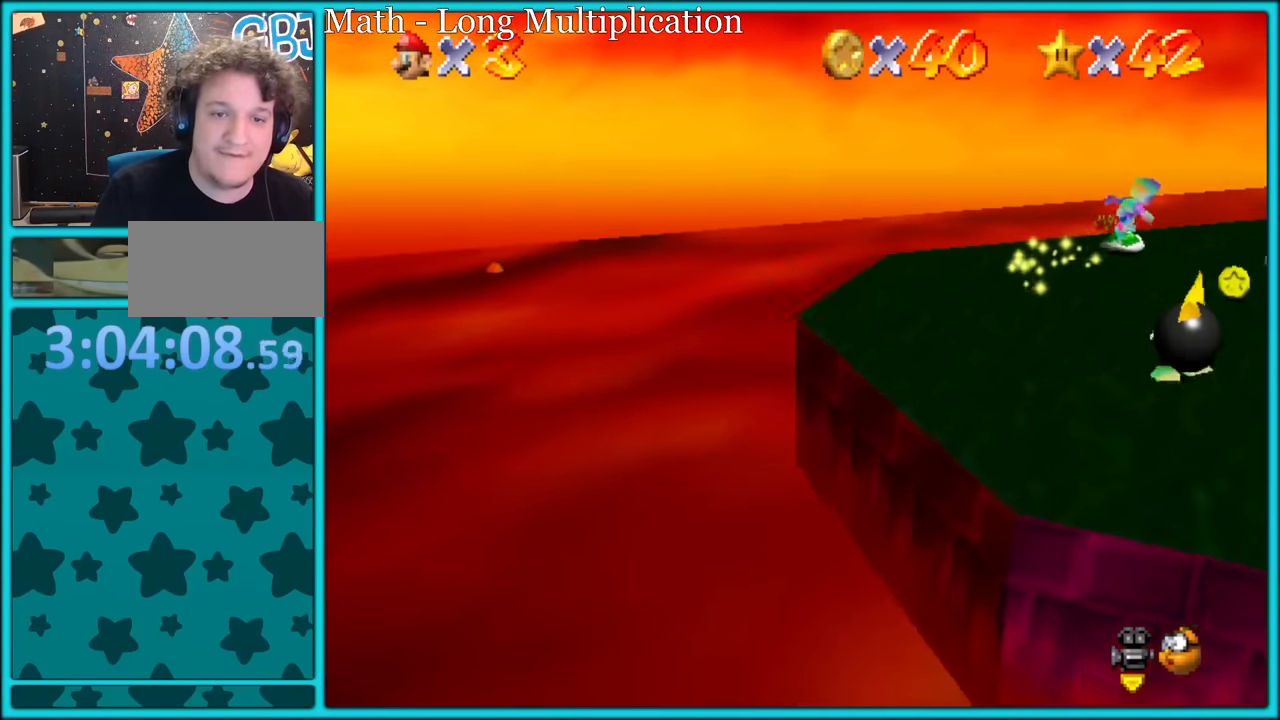
{"buttons": [], "left_stick": "down-right", "button_events": []}